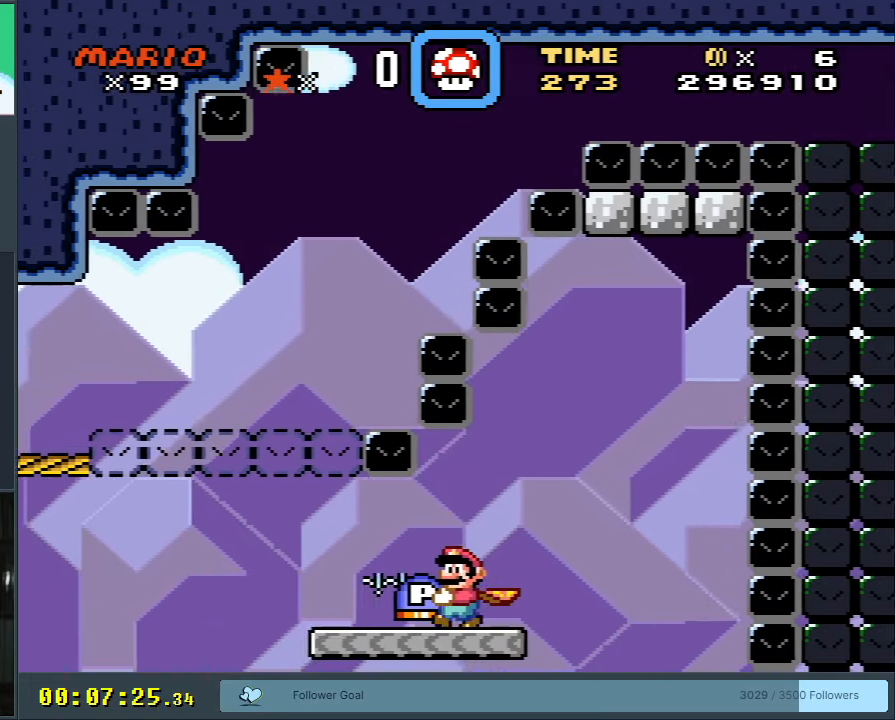
Gameplay with a controller (Nintendo layout); each line is a JSON object with the inputs held at the frame after it. "events" lists button and stick changes between this image and that frame as [ms after this image, input, new state], when the widget could be followed in between. Not read: L3 R3.
{"buttons": ["B", "Y", "DPAD_LEFT"], "events": [[233, "B", "down"]]}
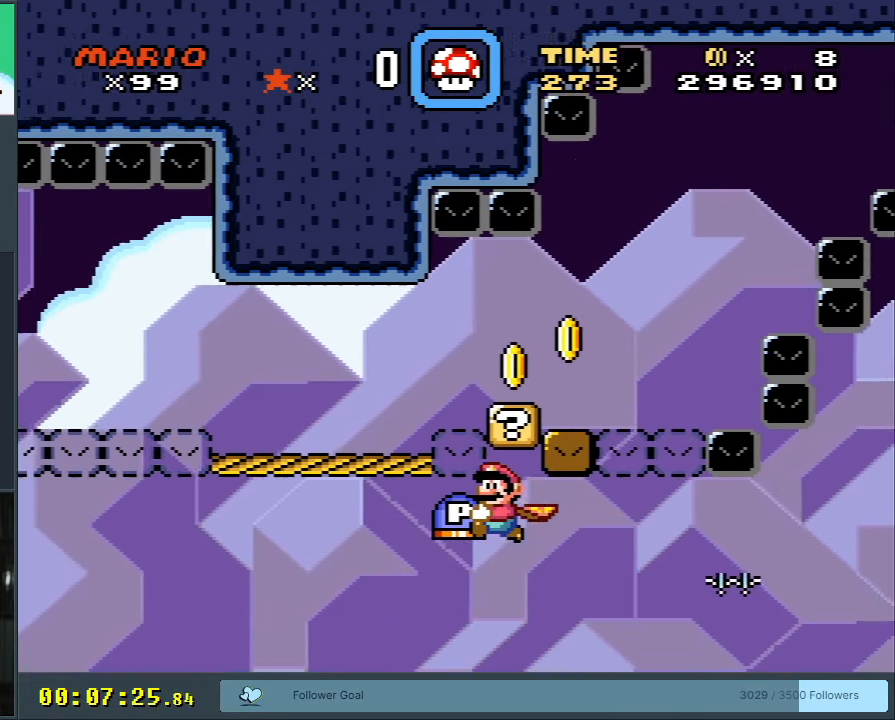
{"buttons": ["B", "Y", "DPAD_LEFT"], "events": []}
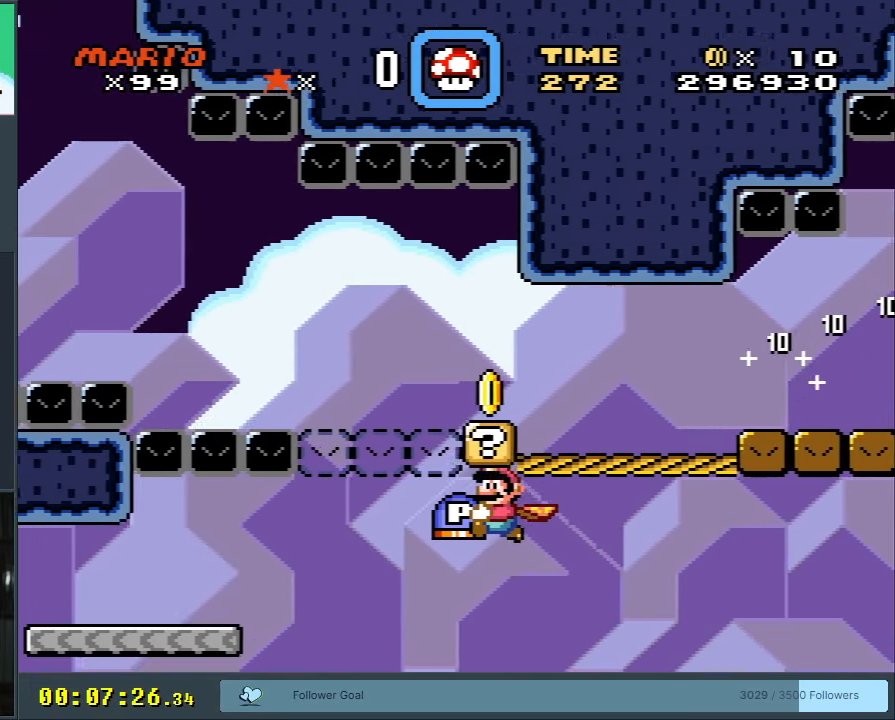
{"buttons": ["Y", "DPAD_LEFT"], "events": [[183, "B", "up"]]}
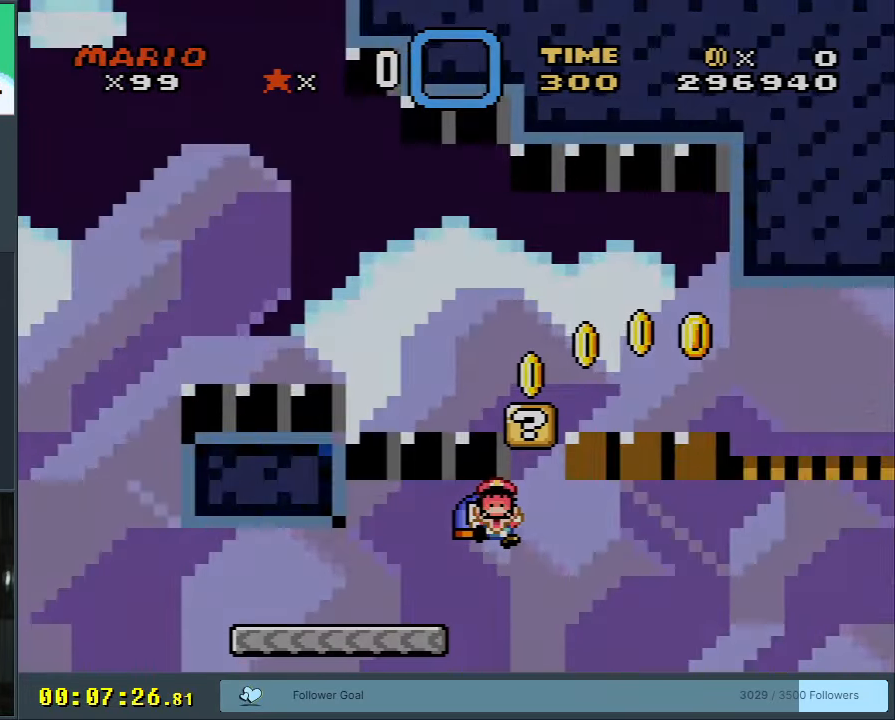
{"buttons": [], "events": [[250, "DPAD_LEFT", "up"], [250, "Y", "up"]]}
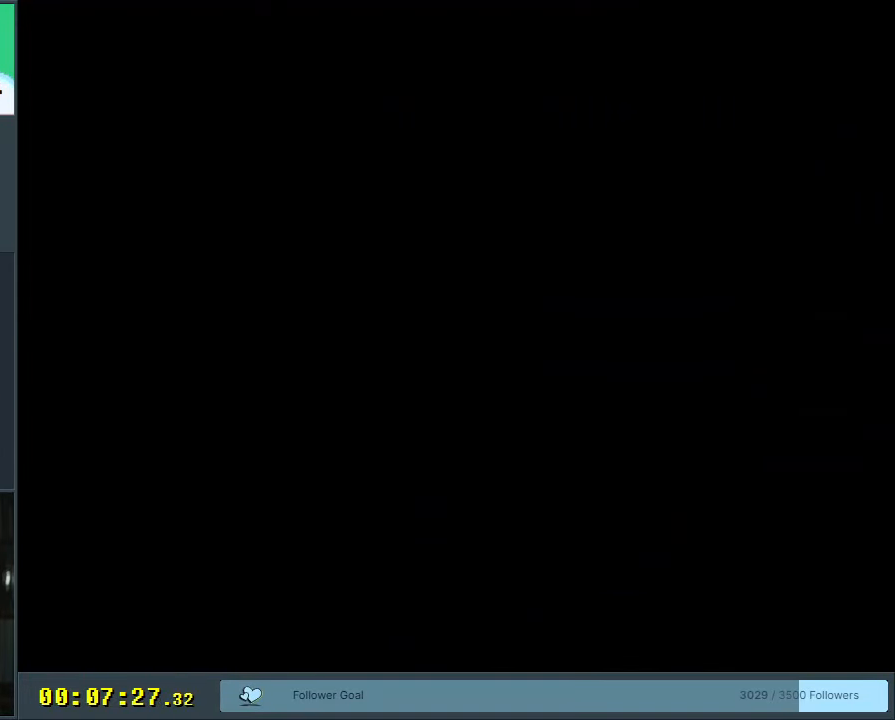
{"buttons": ["B", "Y"], "events": [[217, "Y", "down"], [233, "B", "down"]]}
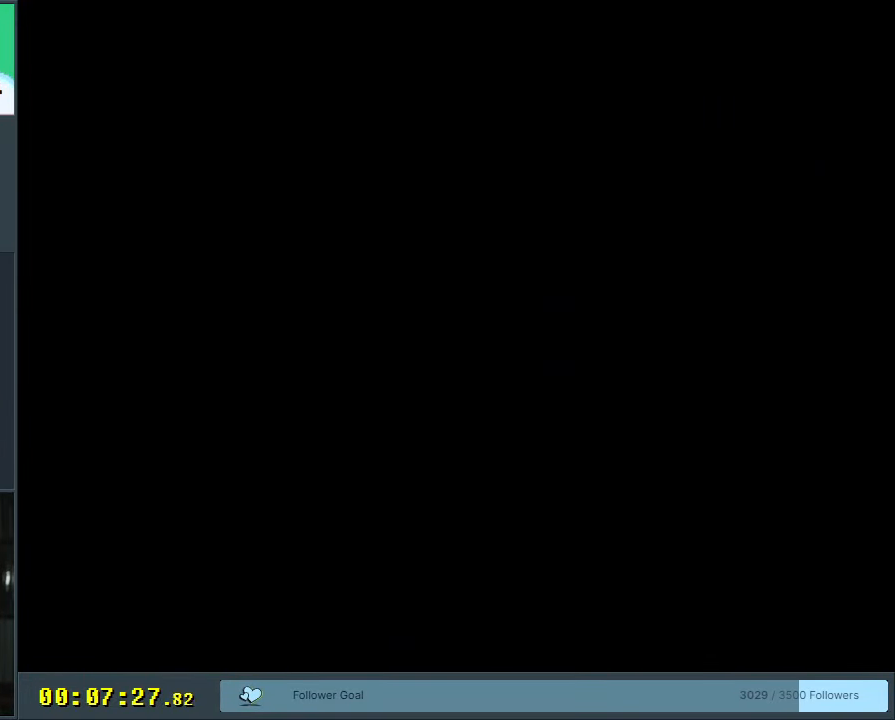
{"buttons": ["B", "Y", "DPAD_DOWN"], "events": [[67, "DPAD_RIGHT", "down"], [167, "DPAD_RIGHT", "up"], [383, "DPAD_DOWN", "down"]]}
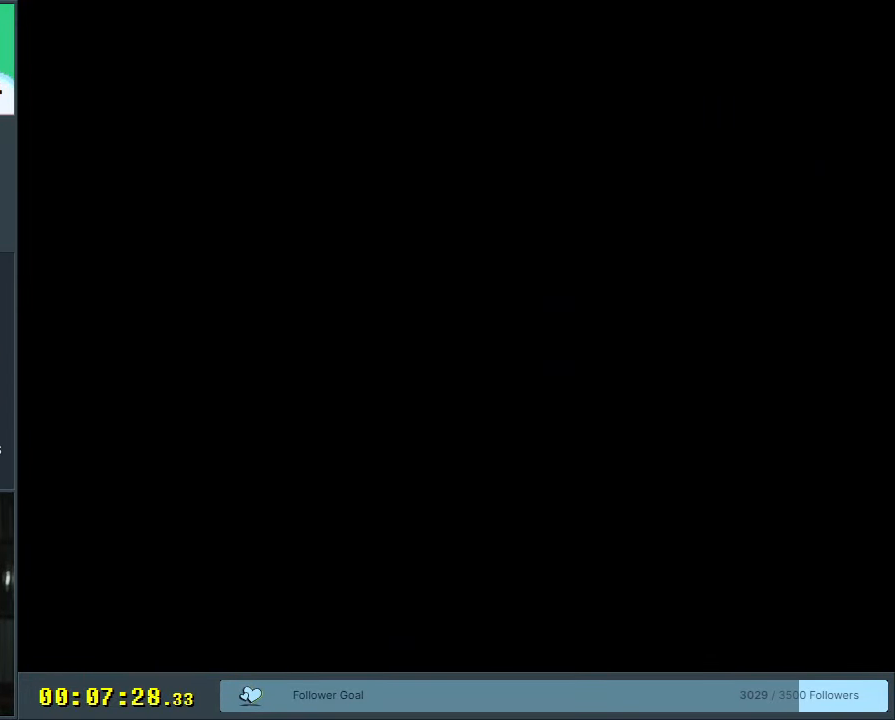
{"buttons": ["A", "X", "DPAD_RIGHT"], "events": [[217, "B", "up"], [283, "A", "down"], [283, "DPAD_DOWN", "up"], [283, "DPAD_RIGHT", "down"], [283, "X", "down"], [283, "Y", "up"]]}
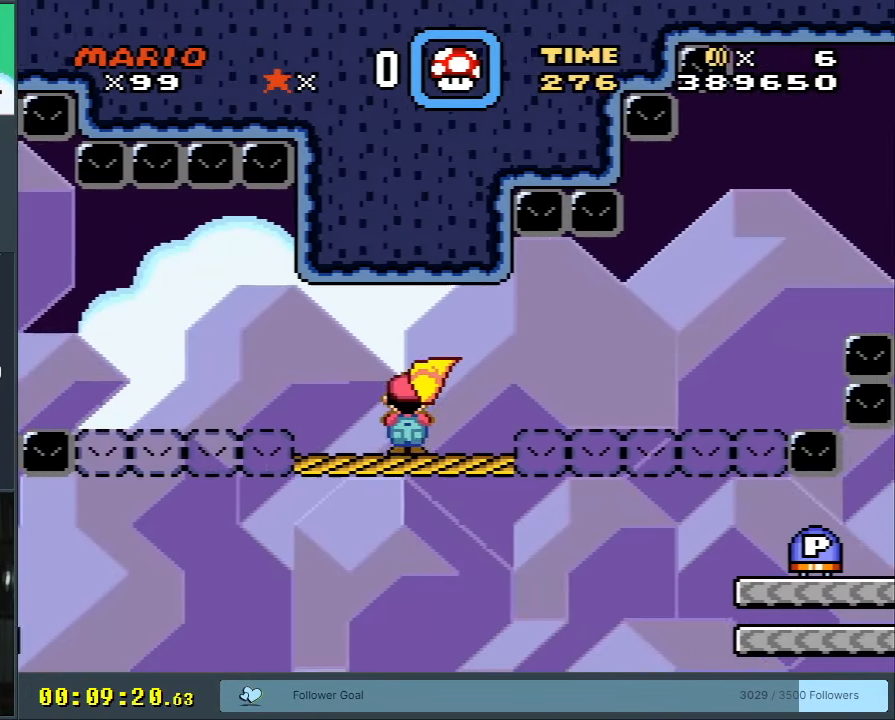
{"buttons": ["Y", "DPAD_RIGHT"], "events": [[317, "A", "up"], [350, "X", "up"], [350, "Y", "down"]]}
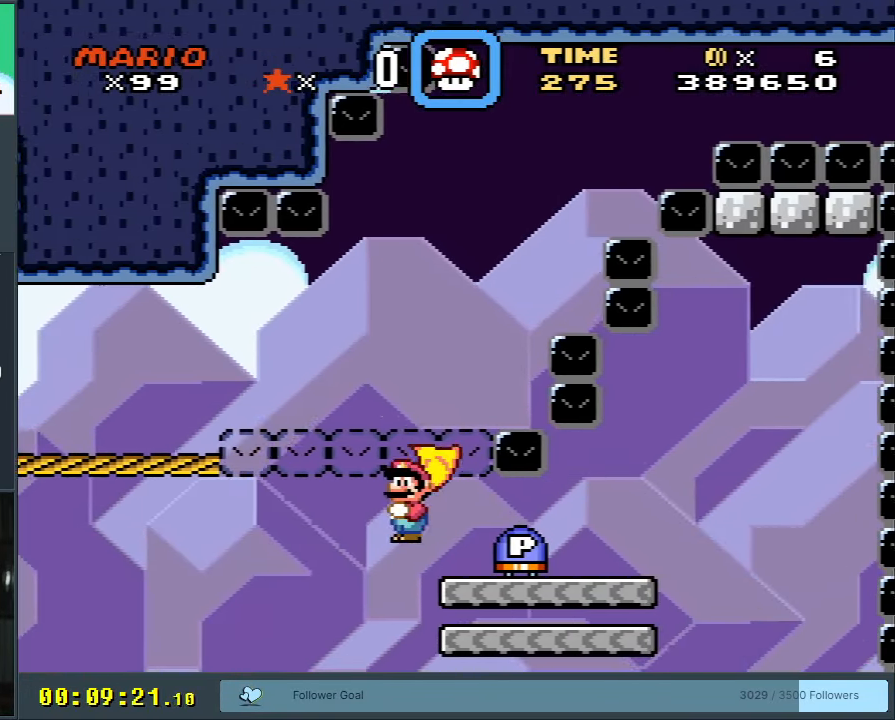
{"buttons": ["B", "Y"], "events": [[333, "B", "down"], [433, "DPAD_RIGHT", "up"]]}
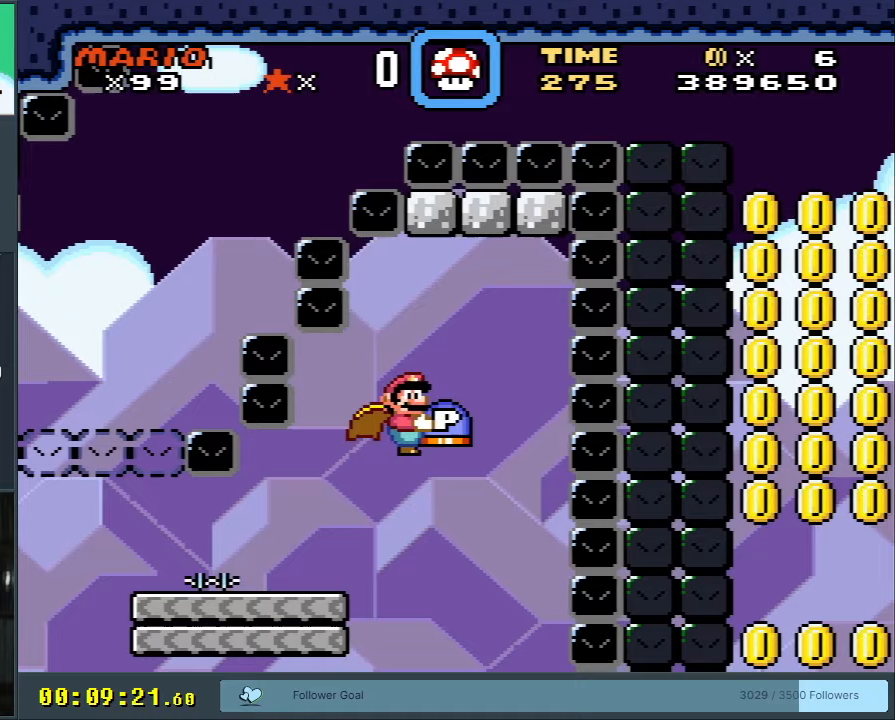
{"buttons": ["Y", "DPAD_LEFT"], "events": [[117, "DPAD_LEFT", "down"], [183, "B", "up"], [367, "DPAD_LEFT", "up"], [433, "DPAD_LEFT", "down"]]}
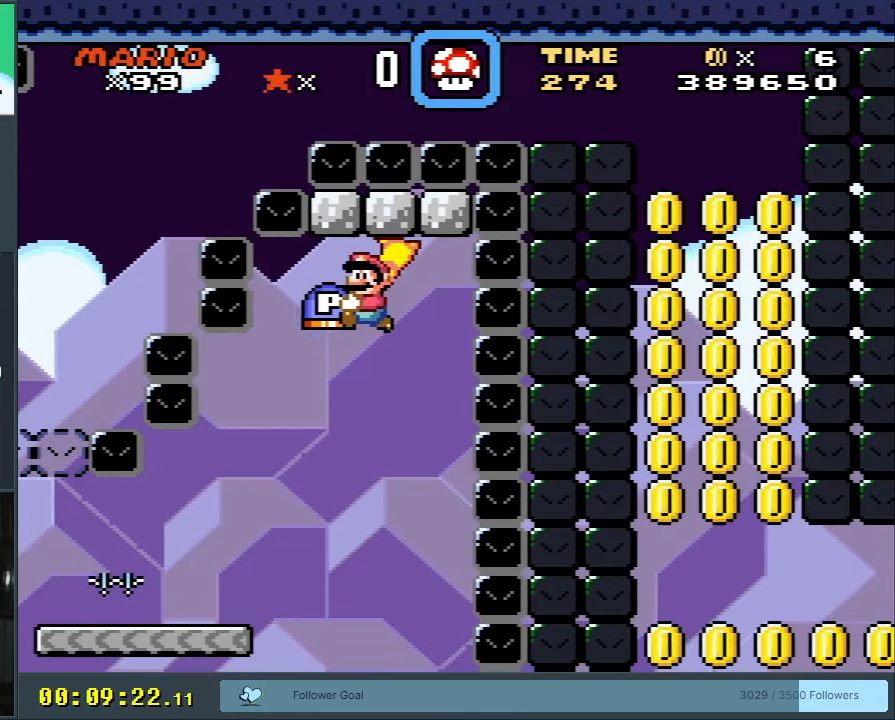
{"buttons": ["Y", "DPAD_LEFT"], "events": []}
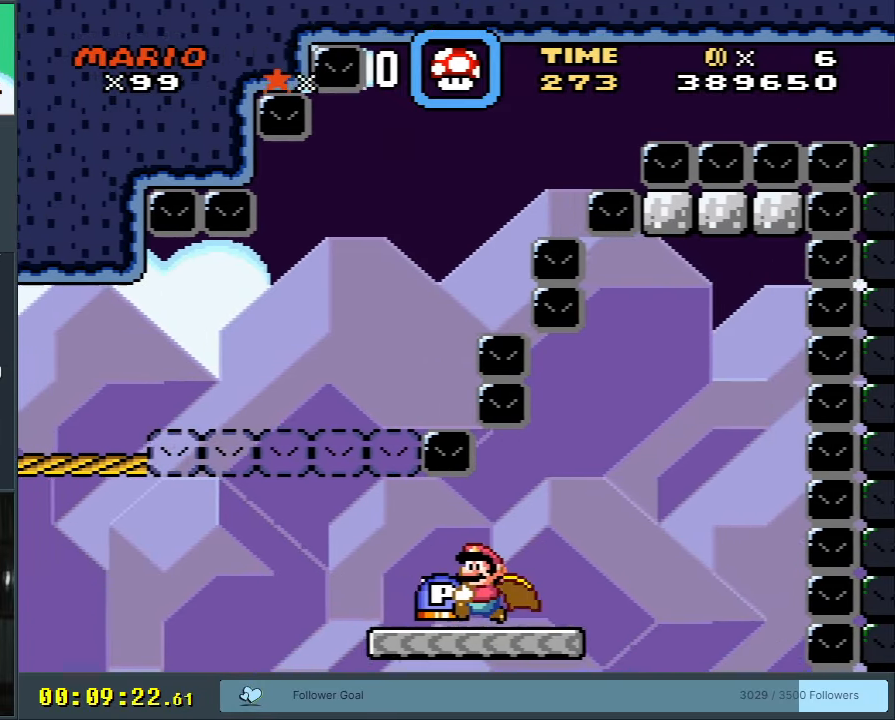
{"buttons": ["B", "Y", "DPAD_LEFT"], "events": [[183, "B", "down"]]}
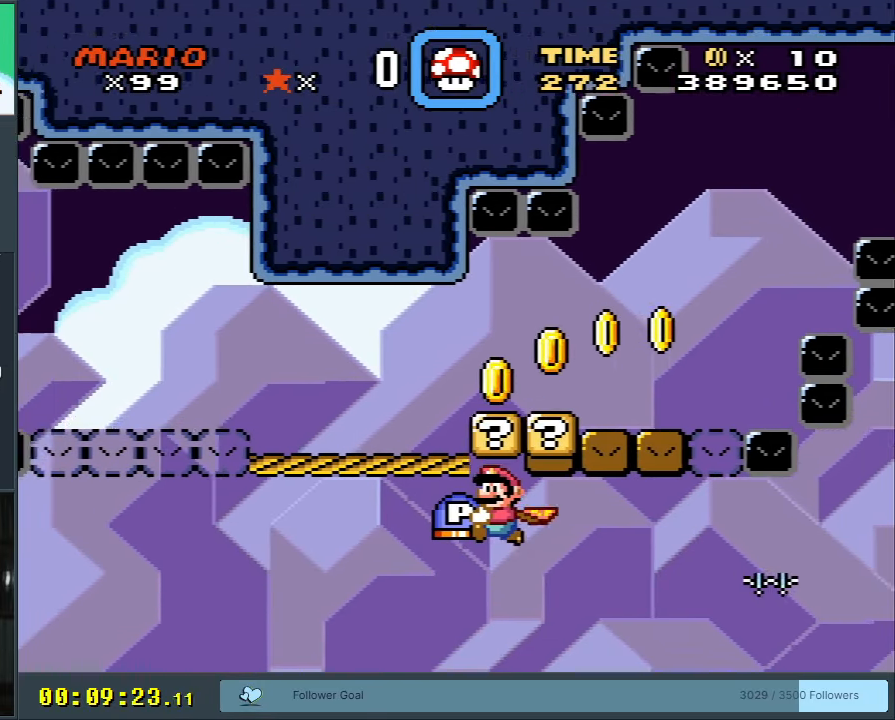
{"buttons": ["B", "Y", "DPAD_LEFT"], "events": []}
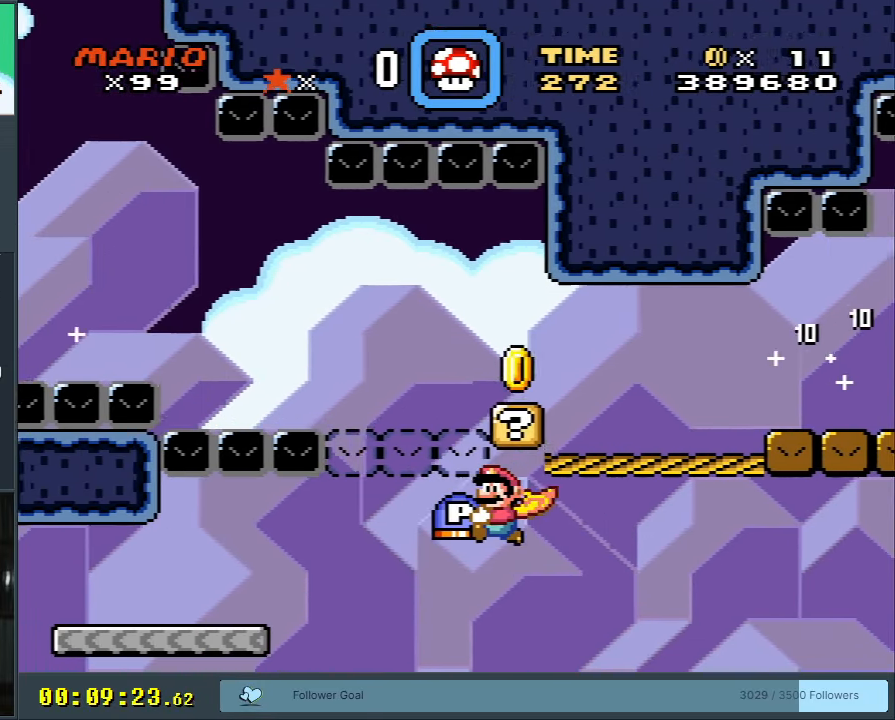
{"buttons": ["Y", "DPAD_LEFT"], "events": [[133, "B", "up"]]}
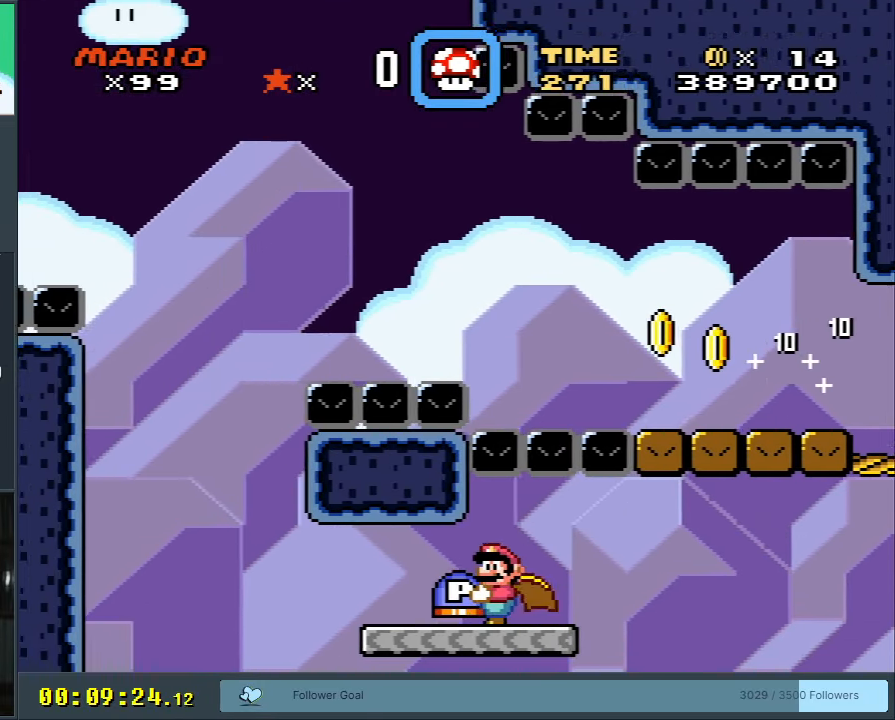
{"buttons": ["B", "Y", "DPAD_RIGHT"], "events": [[67, "B", "down"], [417, "DPAD_UP", "down"], [433, "DPAD_LEFT", "up"], [433, "DPAD_UP", "up"], [450, "DPAD_RIGHT", "down"]]}
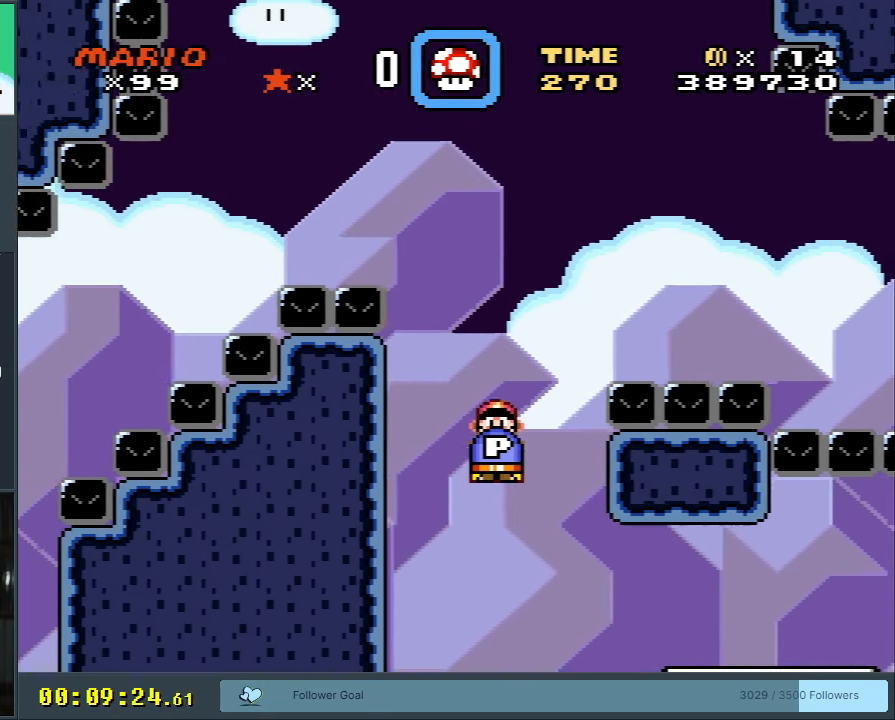
{"buttons": ["B", "Y", "DPAD_UP"], "events": [[500, "DPAD_RIGHT", "up"], [500, "DPAD_UP", "down"]]}
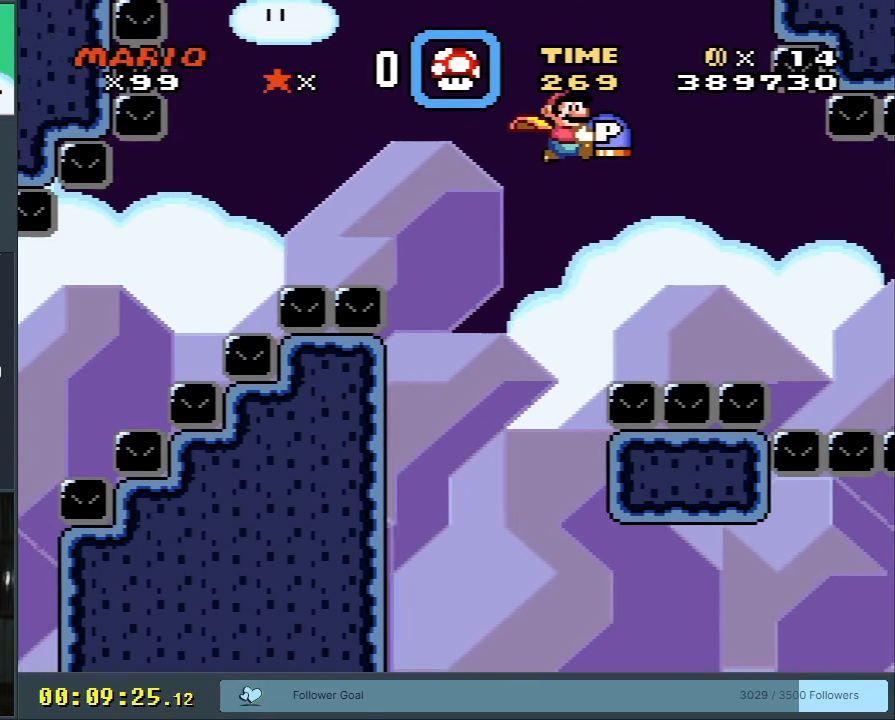
{"buttons": ["B", "Y", "DPAD_RIGHT"], "events": [[17, "DPAD_LEFT", "down"], [17, "DPAD_UP", "up"], [150, "B", "up"], [300, "DPAD_LEFT", "up"], [450, "DPAD_RIGHT", "down"], [500, "B", "down"]]}
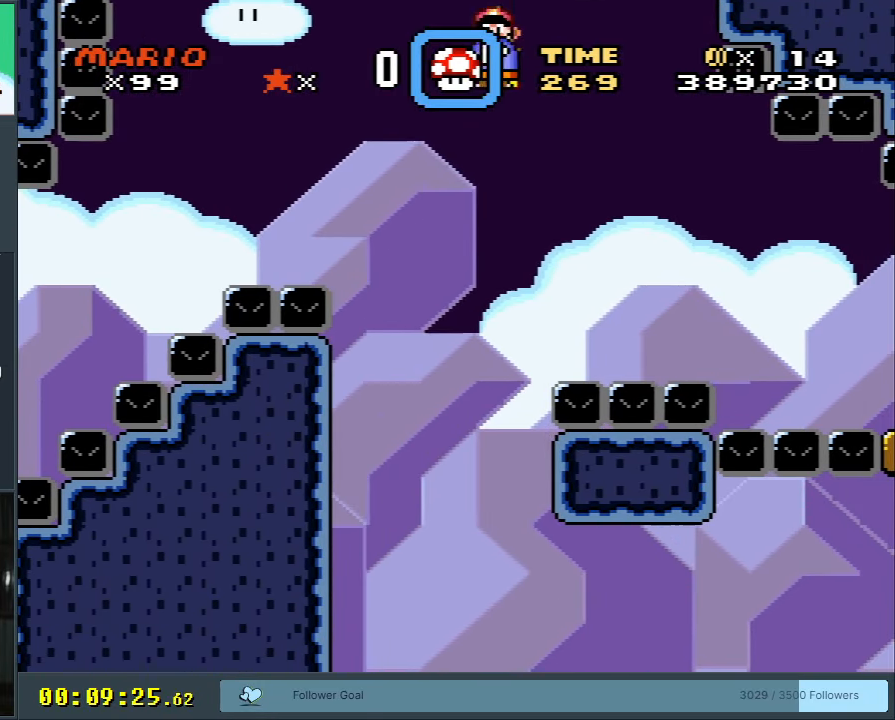
{"buttons": ["B", "Y", "DPAD_LEFT"], "events": [[367, "DPAD_RIGHT", "up"], [383, "DPAD_LEFT", "down"]]}
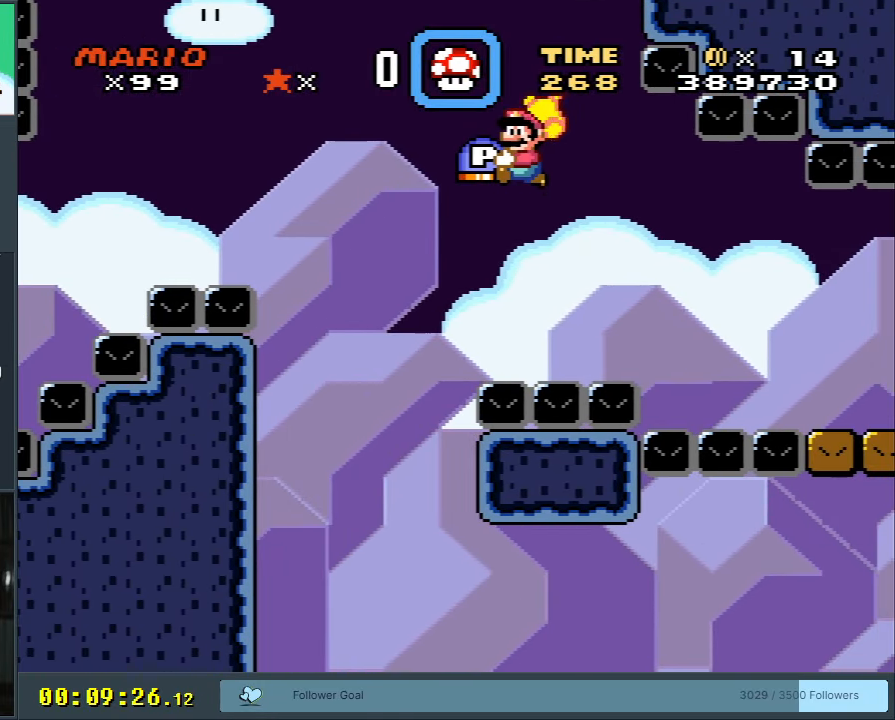
{"buttons": ["B", "Y", "DPAD_RIGHT"], "events": [[17, "DPAD_LEFT", "up"], [100, "DPAD_RIGHT", "down"], [283, "DPAD_RIGHT", "up"], [383, "DPAD_RIGHT", "down"]]}
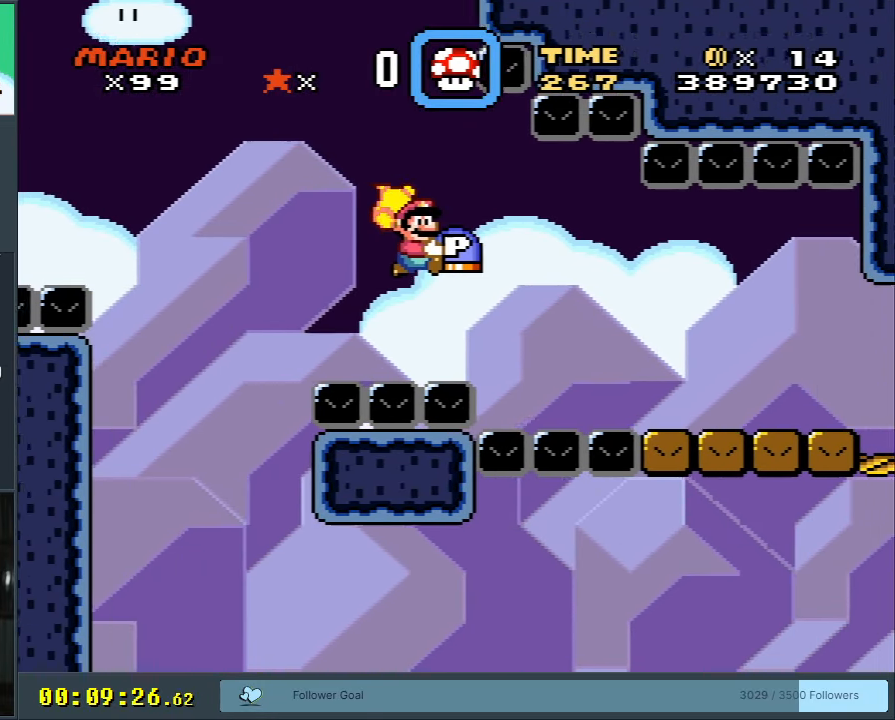
{"buttons": ["Y", "DPAD_RIGHT"], "events": [[433, "B", "up"]]}
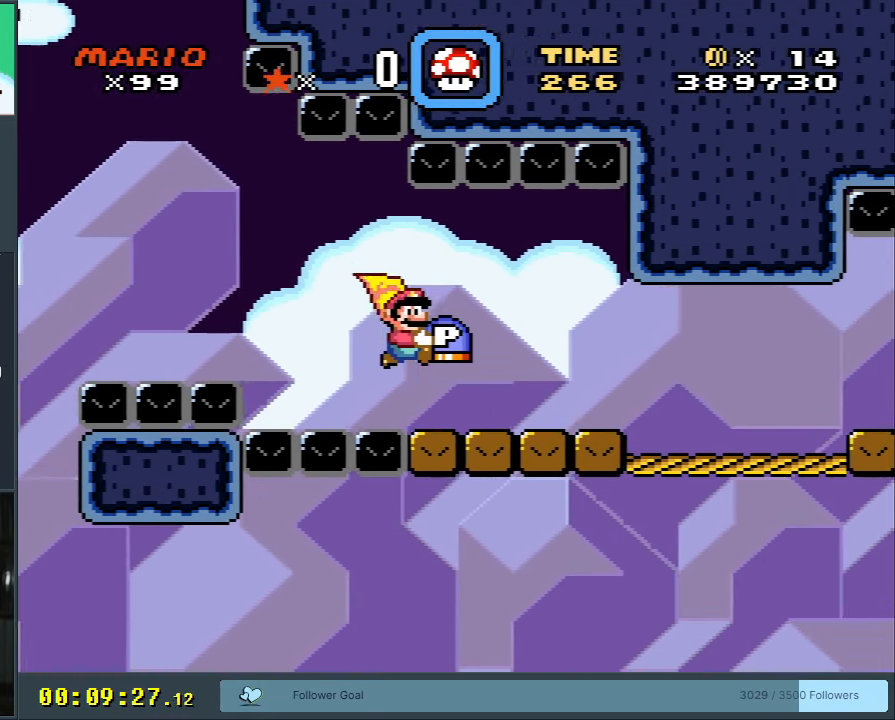
{"buttons": ["B", "Y", "DPAD_RIGHT"], "events": [[417, "B", "down"]]}
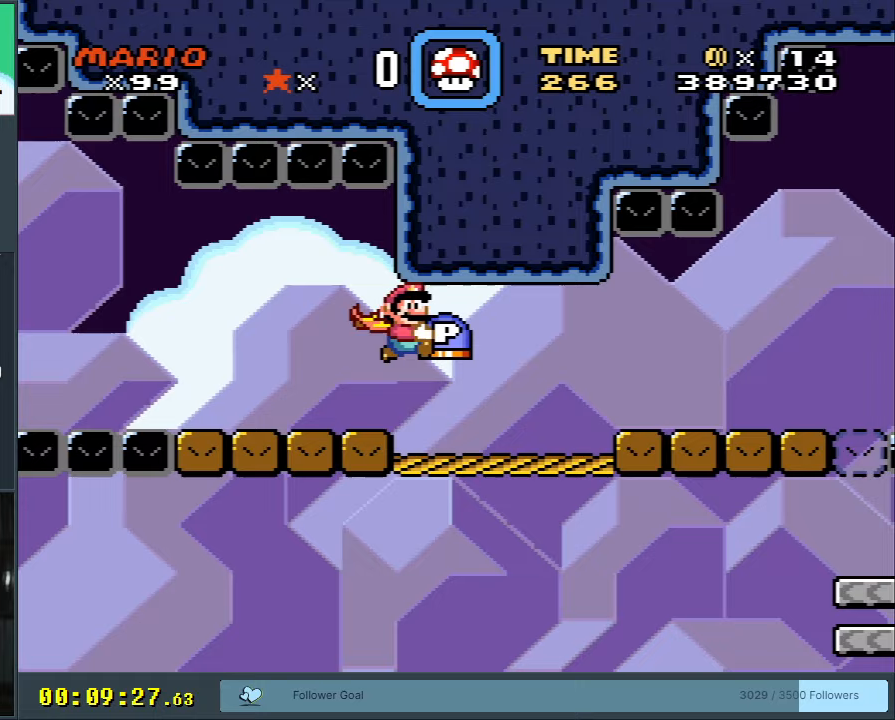
{"buttons": ["B", "Y", "DPAD_RIGHT"], "events": []}
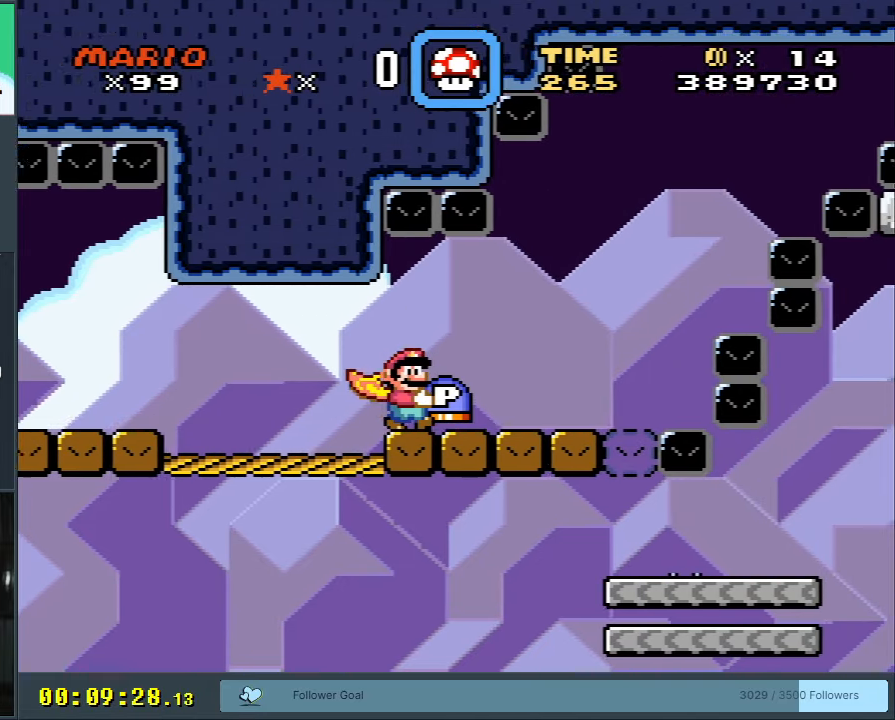
{"buttons": ["B", "Y", "DPAD_RIGHT"], "events": [[33, "B", "up"], [350, "B", "down"]]}
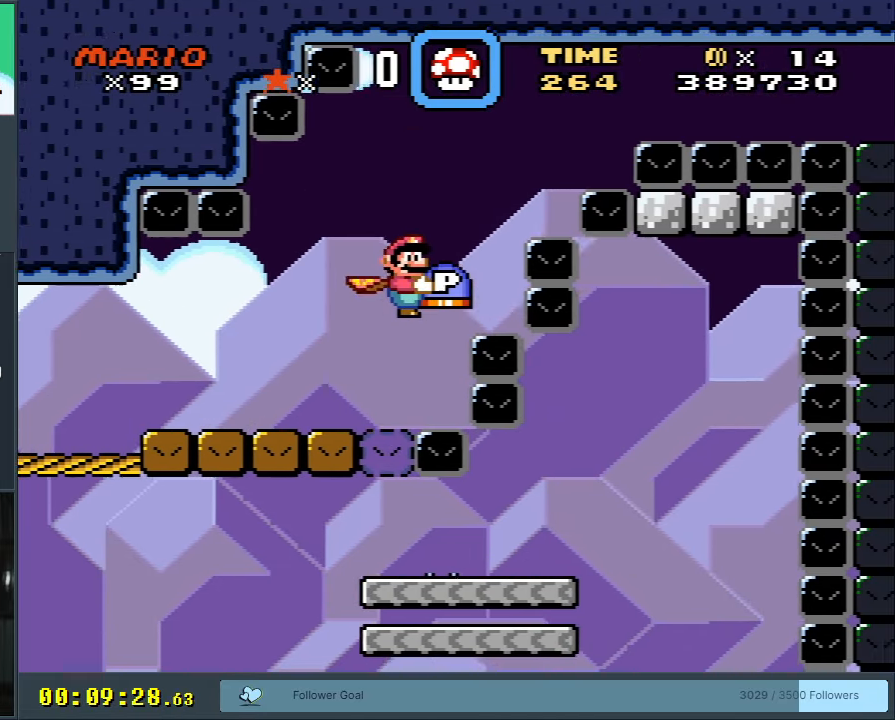
{"buttons": ["B", "Y", "DPAD_RIGHT"], "events": []}
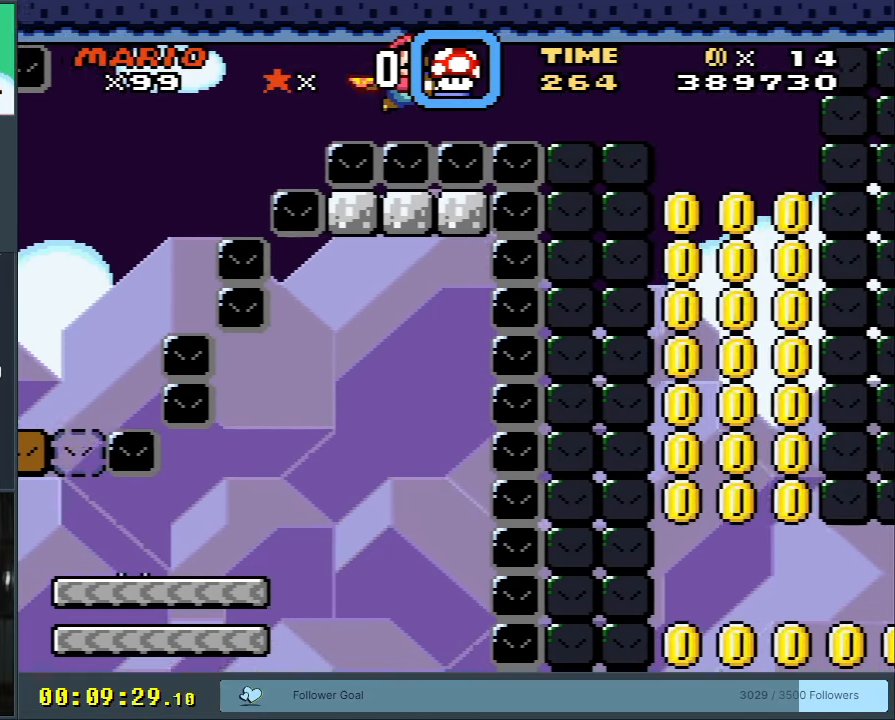
{"buttons": ["Y", "DPAD_LEFT"], "events": [[333, "DPAD_RIGHT", "up"], [417, "DPAD_LEFT", "down"], [500, "B", "up"]]}
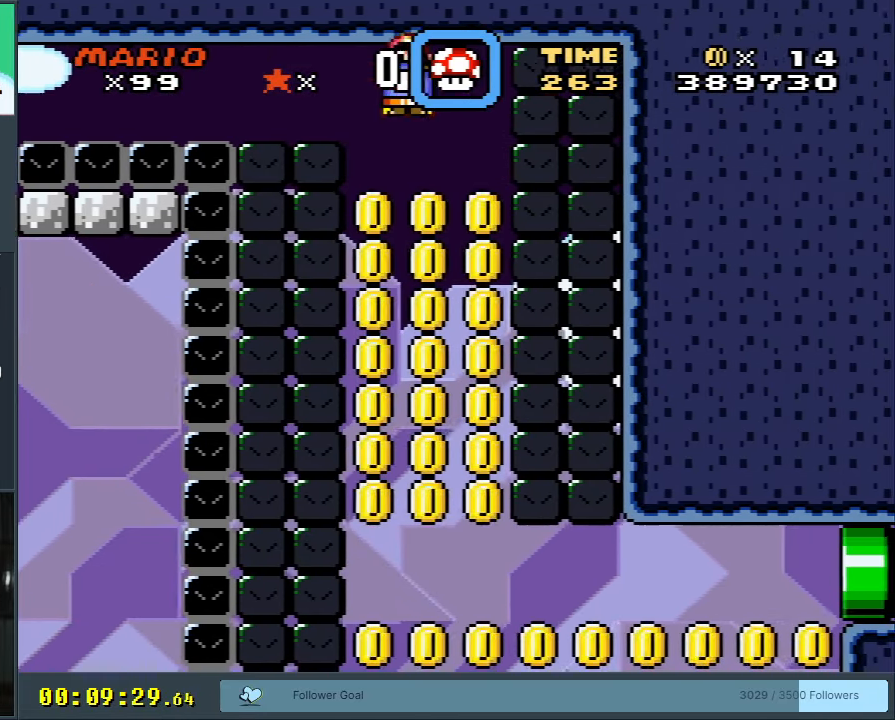
{"buttons": ["B", "Y"], "events": [[50, "B", "down"], [117, "DPAD_LEFT", "up"], [367, "DPAD_RIGHT", "down"], [450, "DPAD_RIGHT", "up"]]}
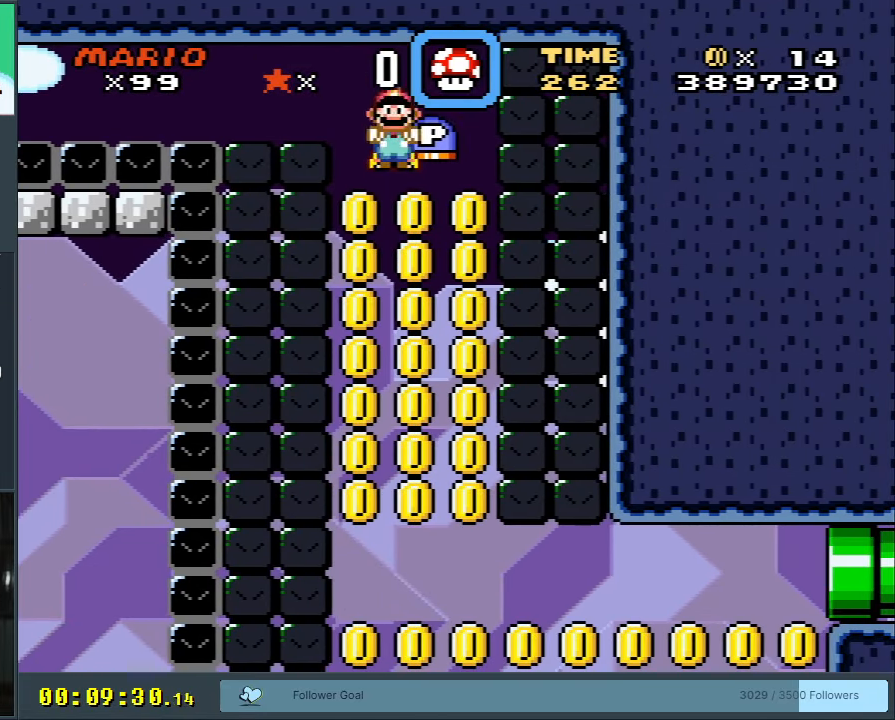
{"buttons": ["B", "Y"], "events": [[267, "DPAD_LEFT", "down"], [333, "DPAD_LEFT", "up"]]}
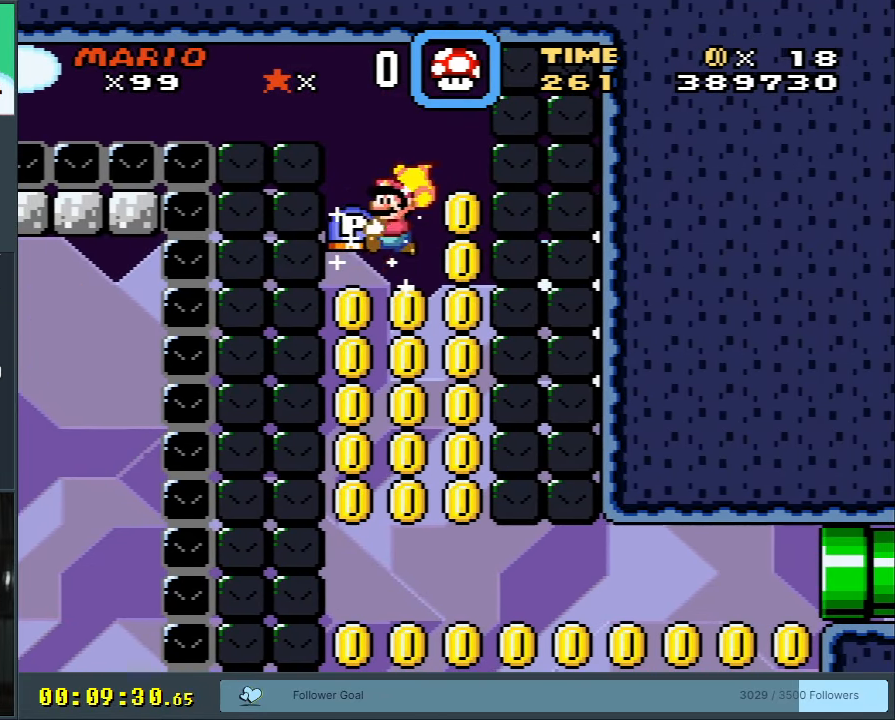
{"buttons": ["B", "Y", "DPAD_LEFT"], "events": [[33, "DPAD_RIGHT", "down"], [83, "DPAD_RIGHT", "up"], [417, "DPAD_LEFT", "down"]]}
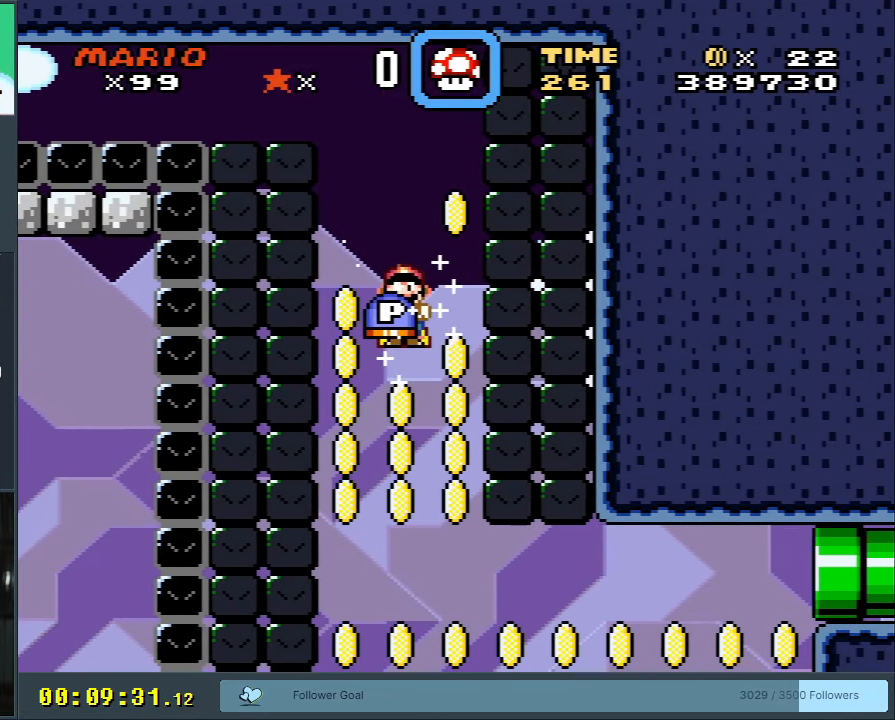
{"buttons": ["B"], "events": [[33, "DPAD_LEFT", "up"], [83, "DPAD_RIGHT", "down"], [133, "DPAD_UP", "down"], [183, "DPAD_RIGHT", "up"], [217, "Y", "up"], [333, "DPAD_UP", "up"]]}
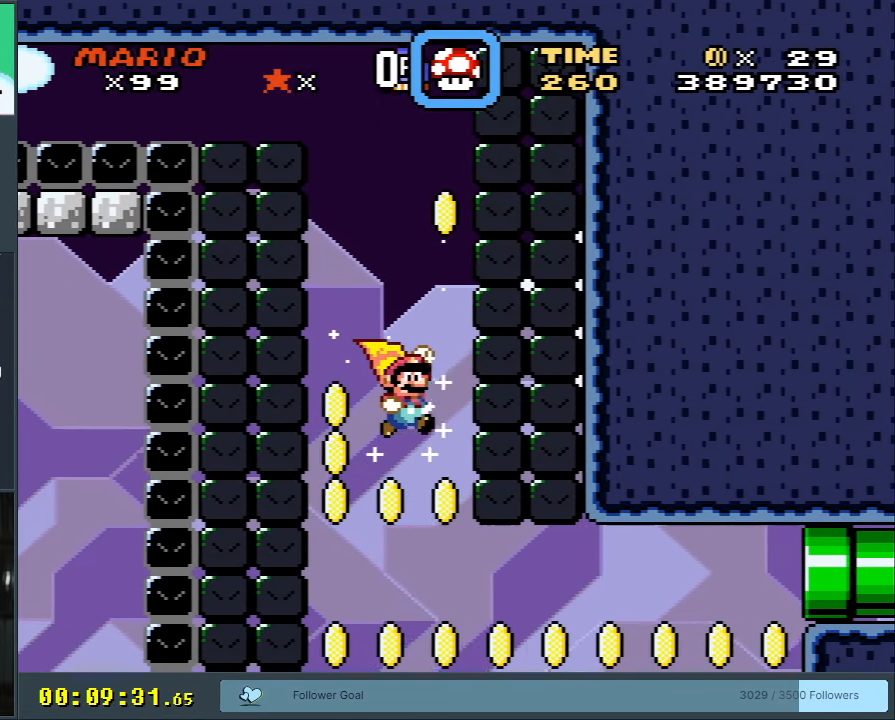
{"buttons": ["B"], "events": [[33, "DPAD_LEFT", "down"], [133, "DPAD_LEFT", "up"], [250, "DPAD_RIGHT", "down"], [333, "DPAD_RIGHT", "up"]]}